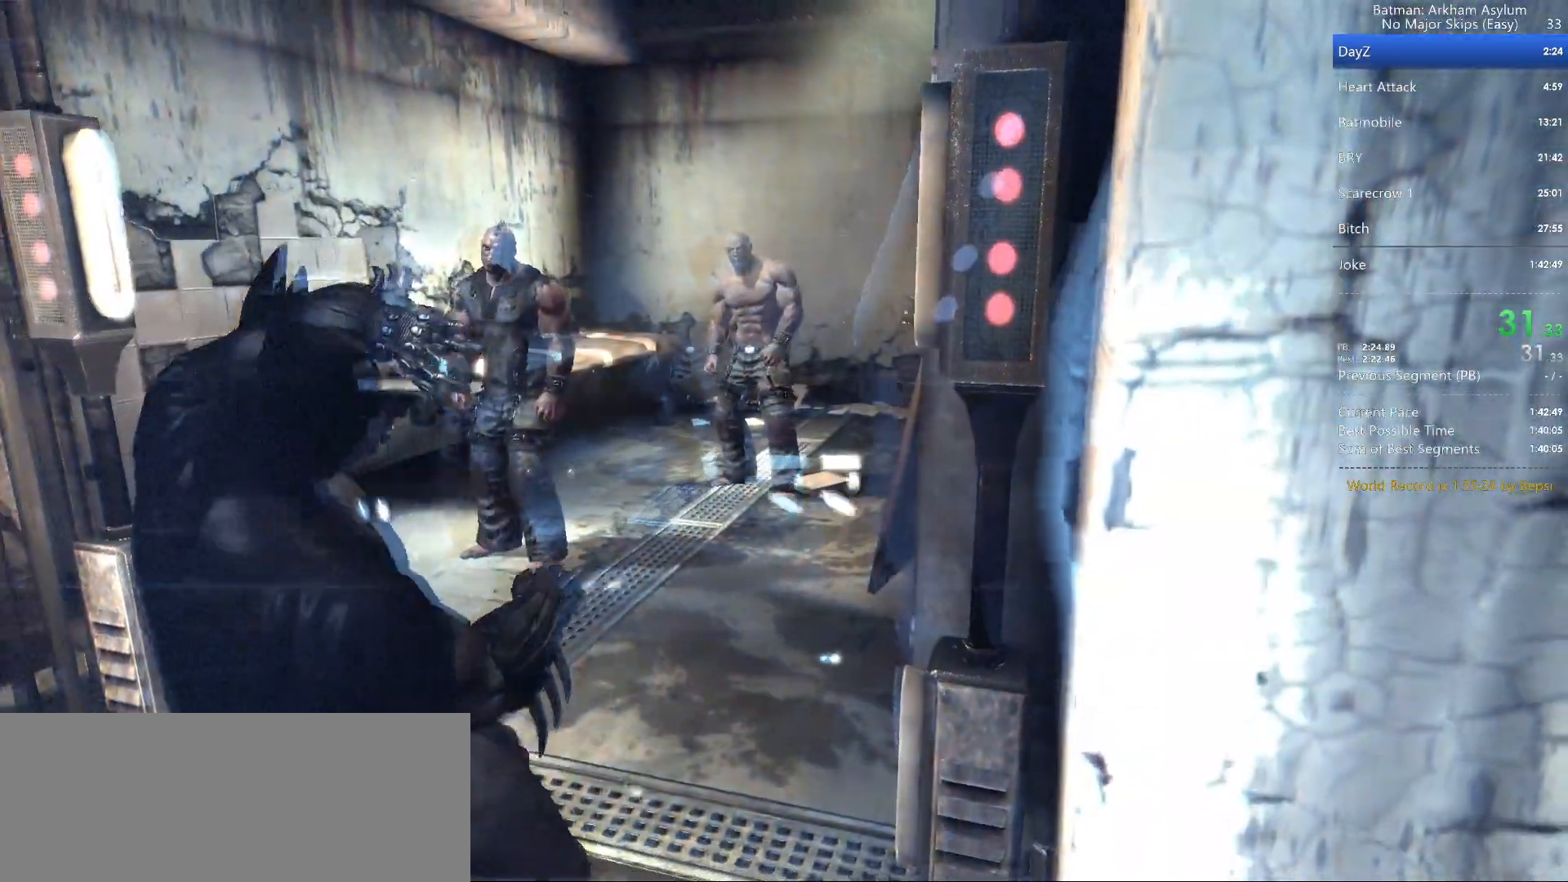
Gameplay with keyboard and mouse; each line is a JSON object with the keys and mouse buttons held at the frame after it. "events" lists presses ("down") and releases ("up") of "1", "2", "3", "4", "5", "a", "alt", "c", "caps_lock", "circle", "cross", "ctrl", "d", "e", "f", "g", "q", "r", "s", "shift", "space", "square", "t", "tab", "triangle", "v", "w", "x", "z", "mouse_left", "mouse_wheel" and "mouse_right" between this image and that frame as [ms after this image, input, new state], when the widget could be followed in between. "mouse_left", "mouse_wheel", "mouse_right" = the "left", "wheel", "right" buttons of the "mouse" list. No other keys are recorded. "wheel" means that the mouse wheel is clicked or scrolled. Key names are as the overlay labels them; some are game actions (e.g. jump) rather than physical keys. Not read: mouse_move.
{"keys": [], "mouse": [], "events": [[250, "square", "down"], [350, "square", "up"], [417, "square", "down"], [500, "square", "up"]]}
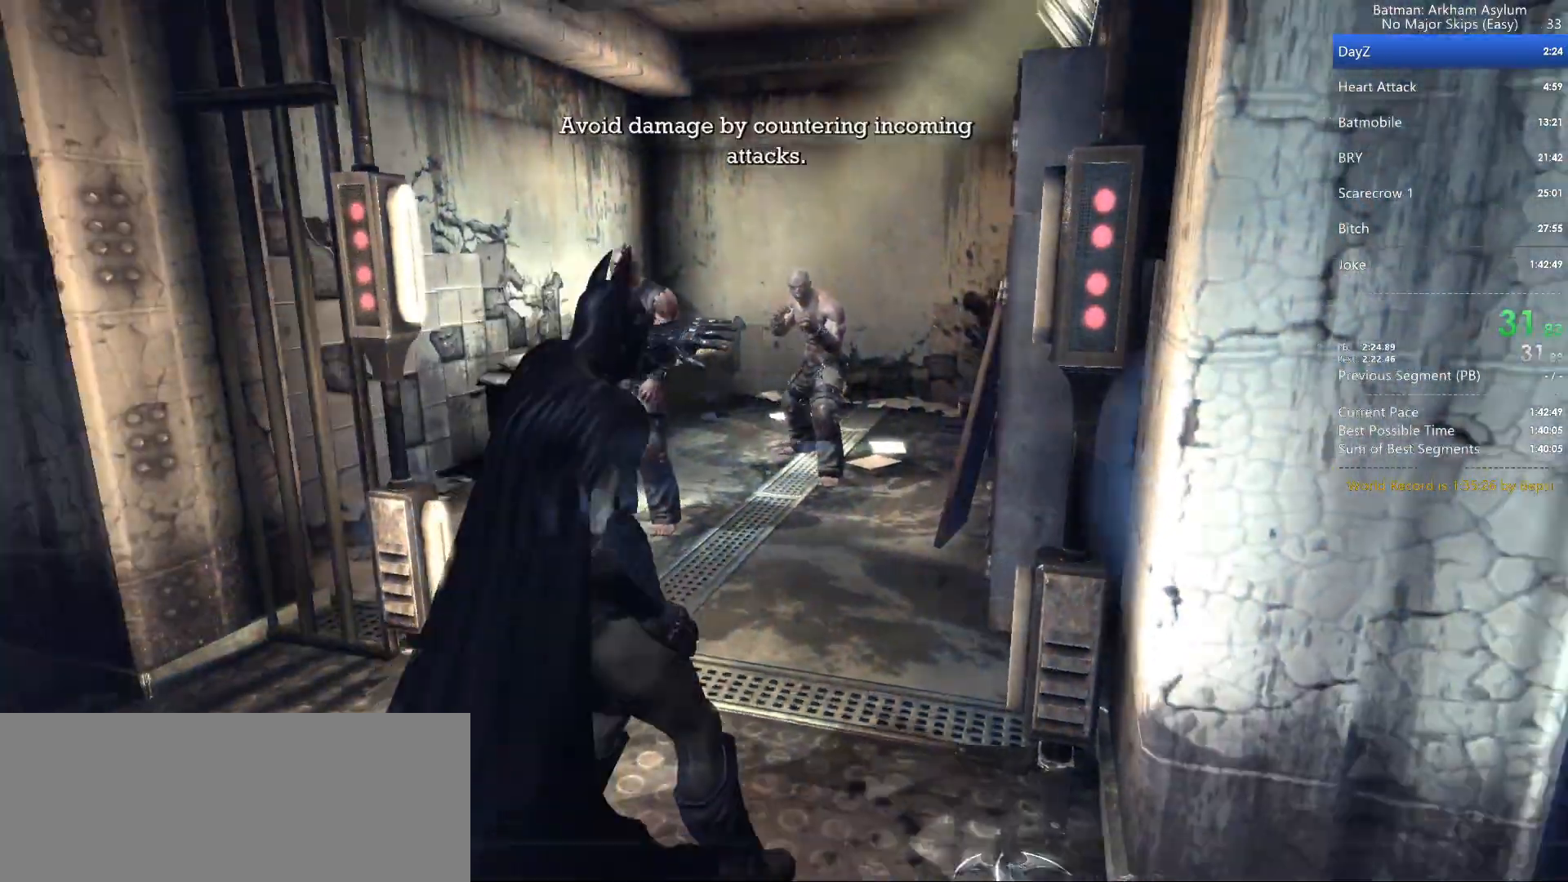
{"keys": [], "mouse": [], "events": [[67, "square", "down"], [167, "square", "up"], [233, "square", "down"], [317, "square", "up"], [400, "square", "down"], [483, "square", "up"]]}
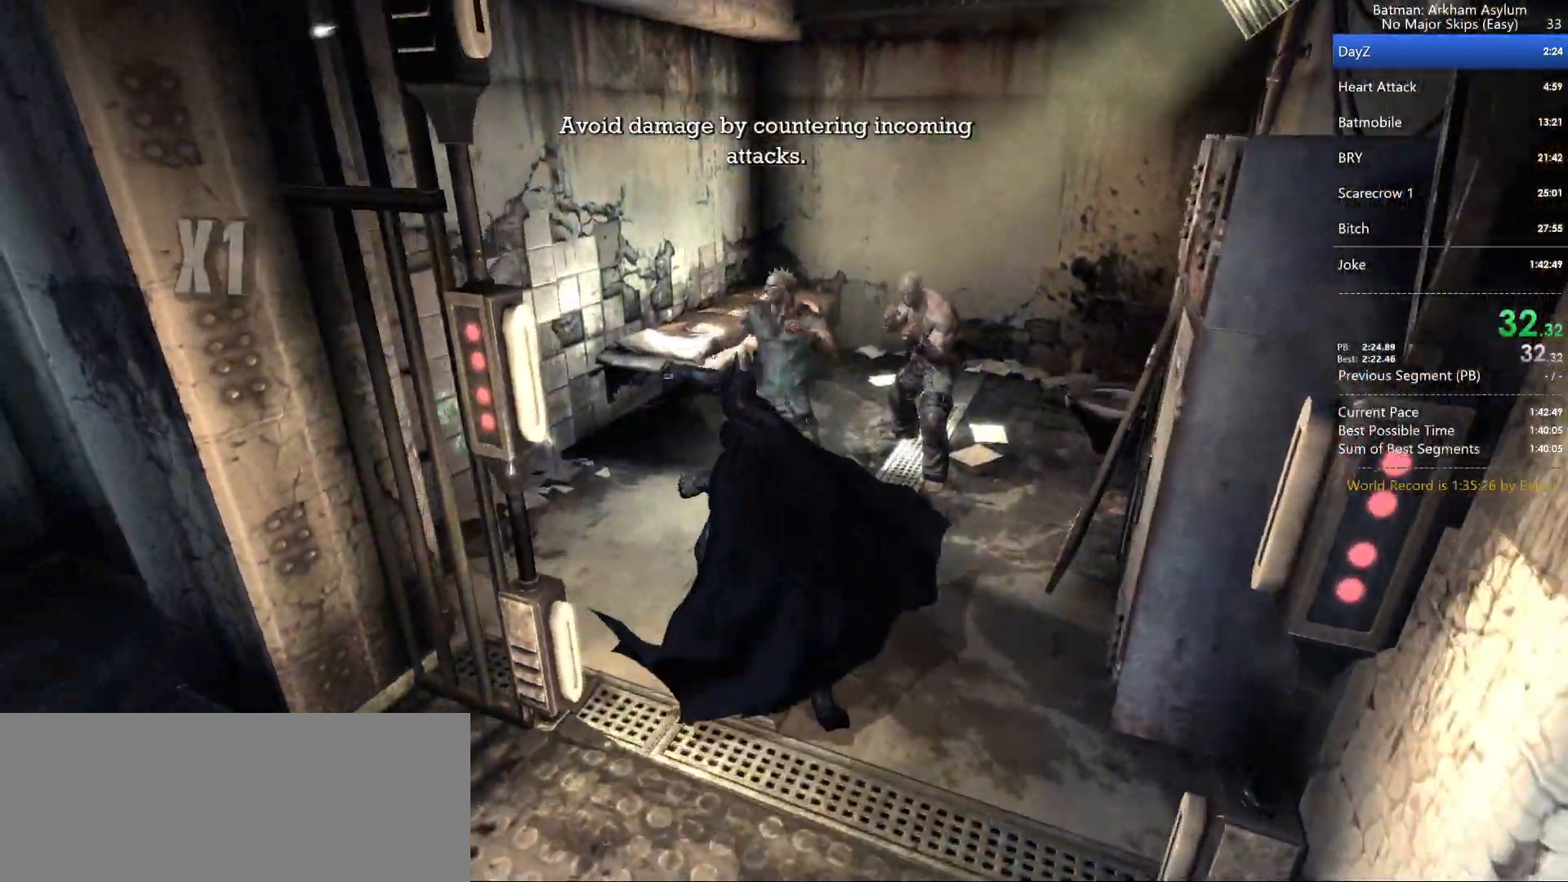
{"keys": [], "mouse": [], "events": [[50, "square", "down"], [133, "square", "up"], [217, "square", "down"], [300, "square", "up"], [367, "square", "down"], [450, "square", "up"]]}
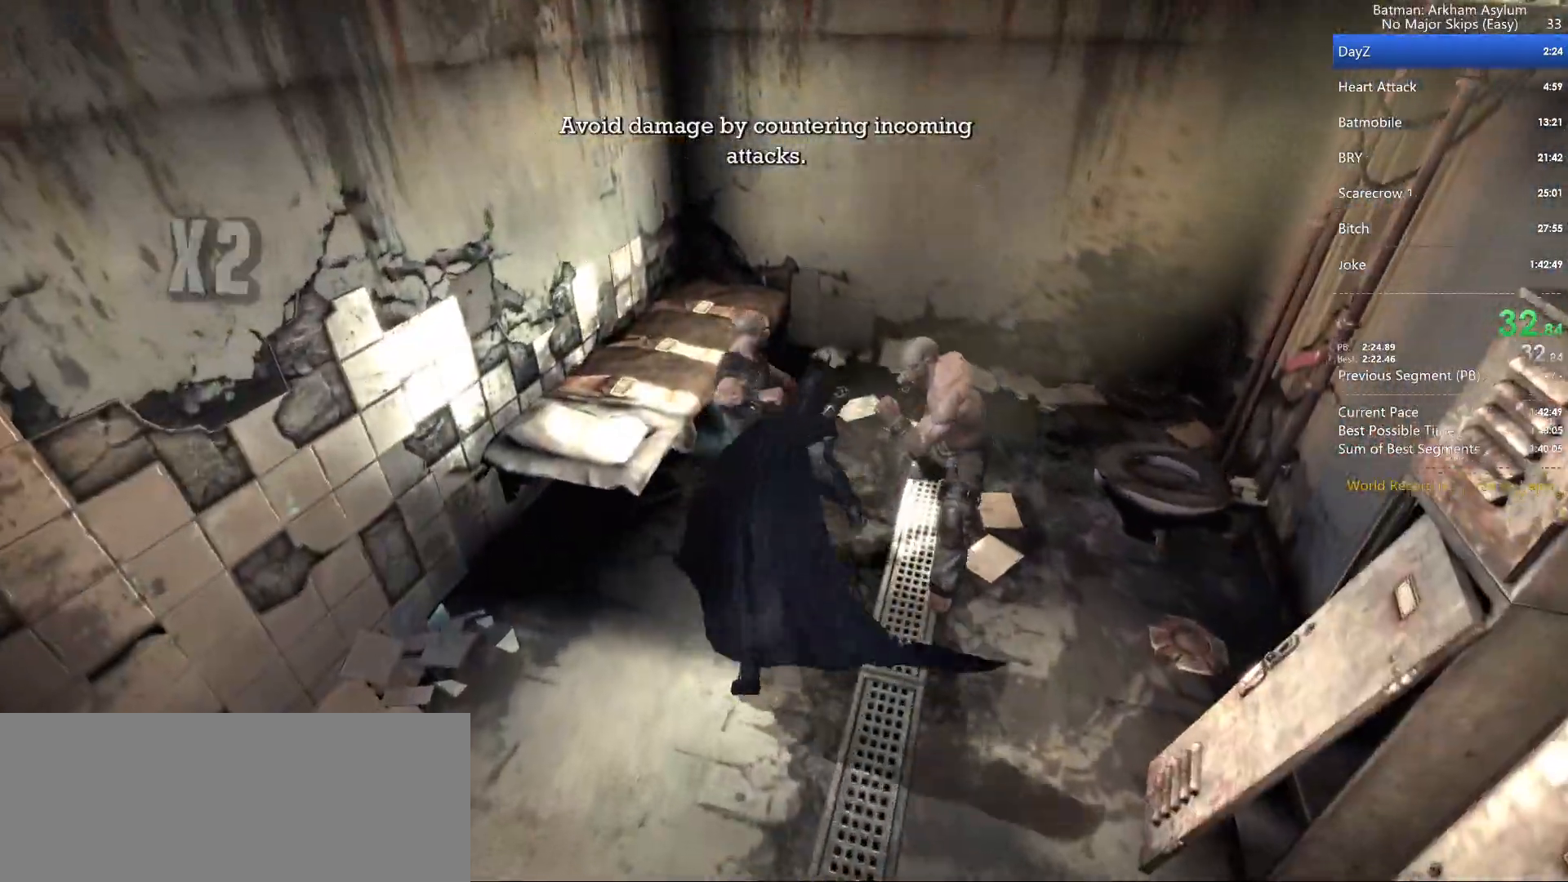
{"keys": [], "mouse": [], "events": [[17, "square", "down"], [100, "square", "up"], [133, "square", "down"], [250, "square", "up"]]}
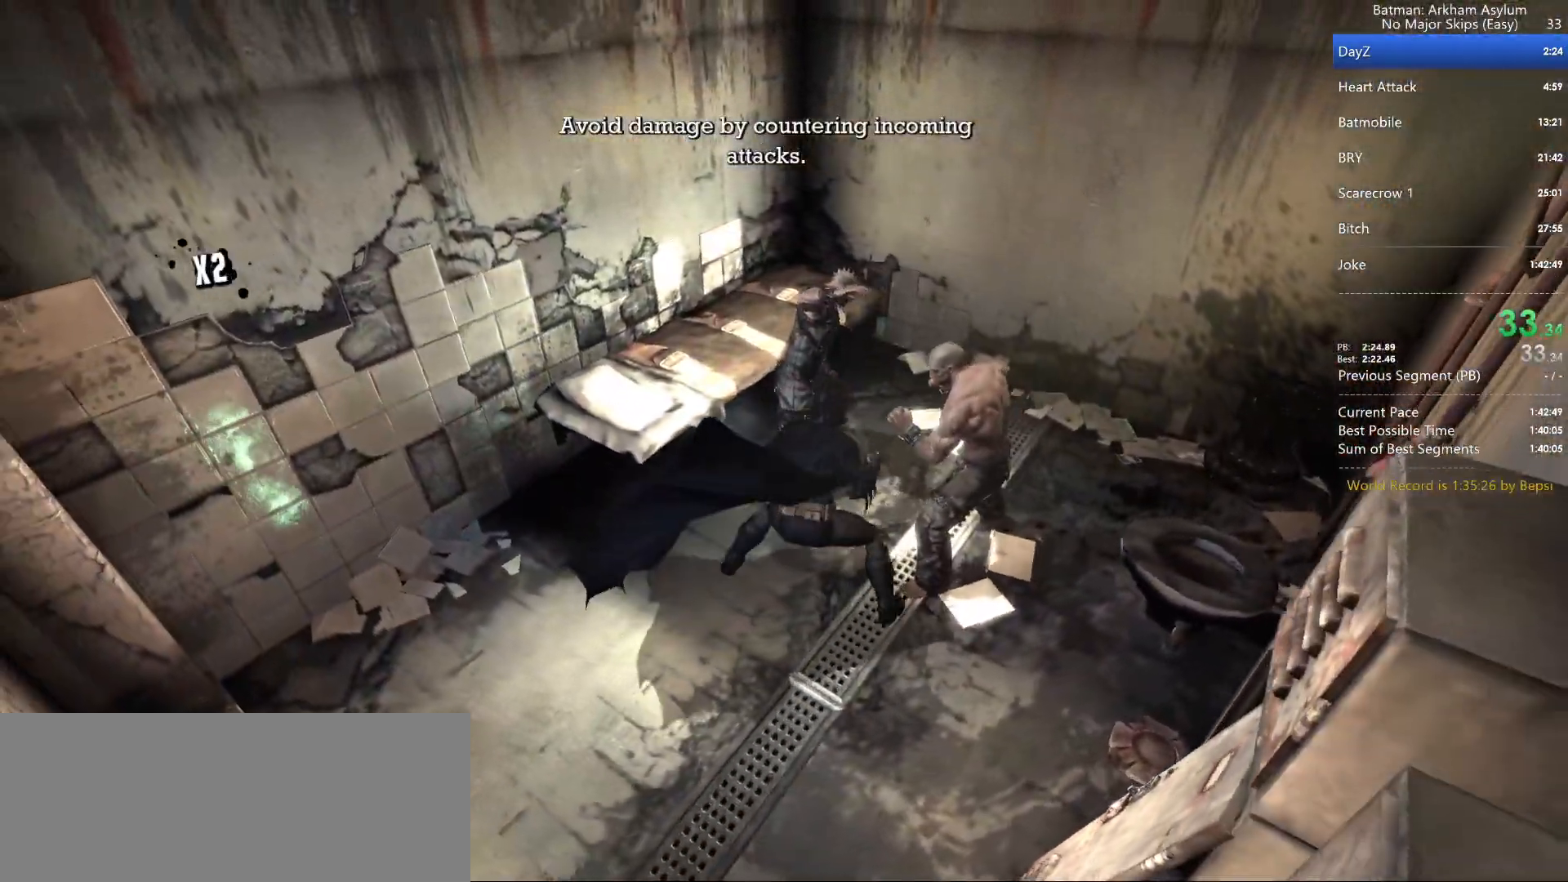
{"keys": ["square"], "mouse": [], "events": [[433, "square", "down"]]}
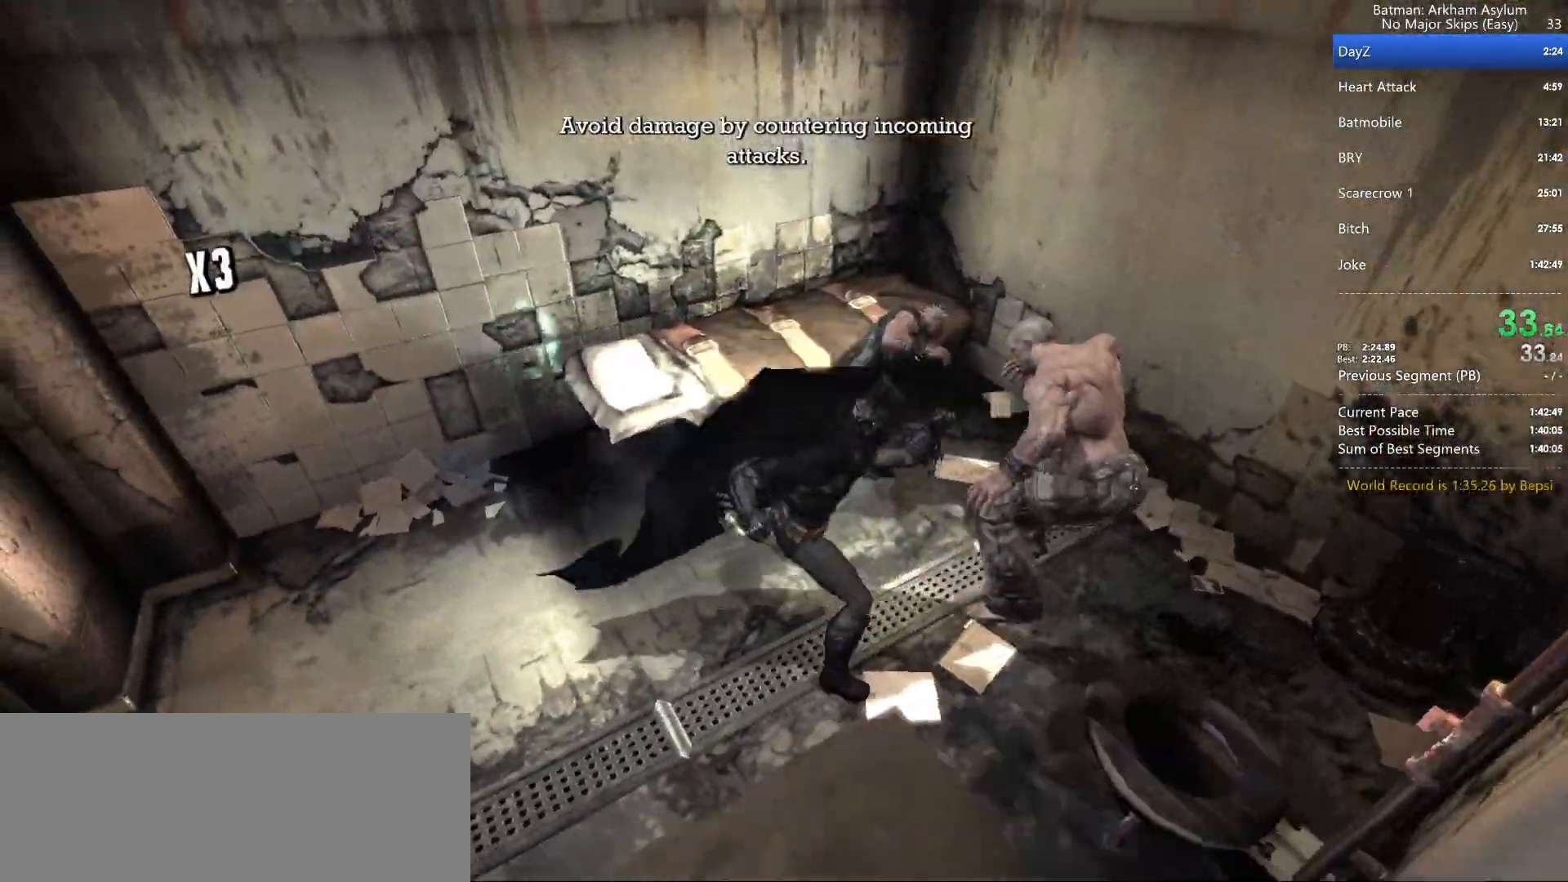
{"keys": [], "mouse": [], "events": [[33, "square", "up"], [350, "triangle", "down"], [417, "triangle", "up"]]}
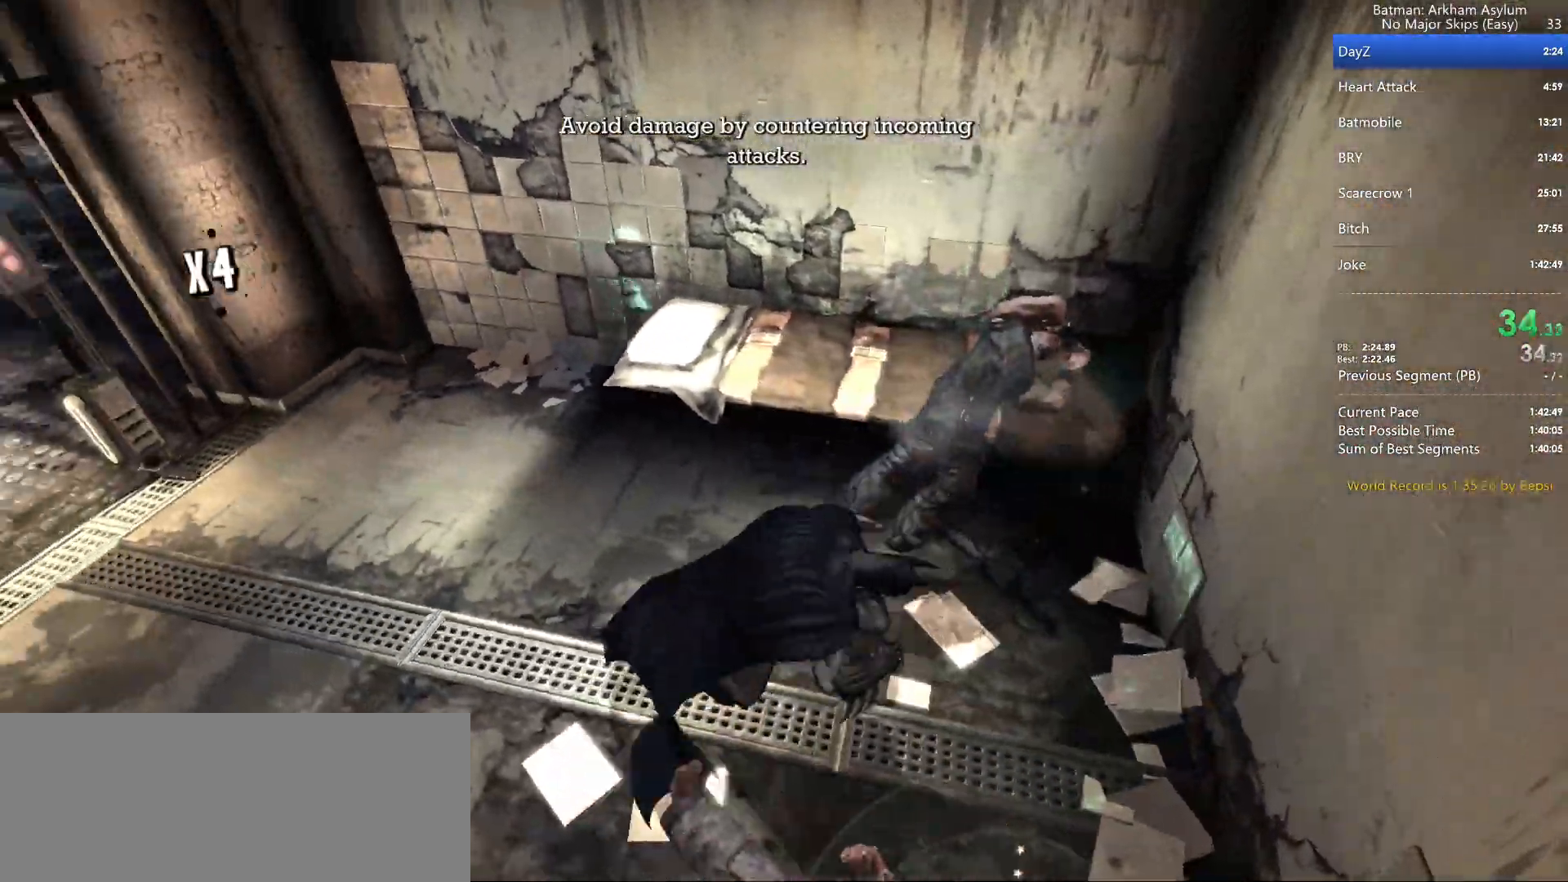
{"keys": [], "mouse": [], "events": [[33, "triangle", "down"], [50, "triangle", "up"], [133, "triangle", "down"], [217, "triangle", "up"]]}
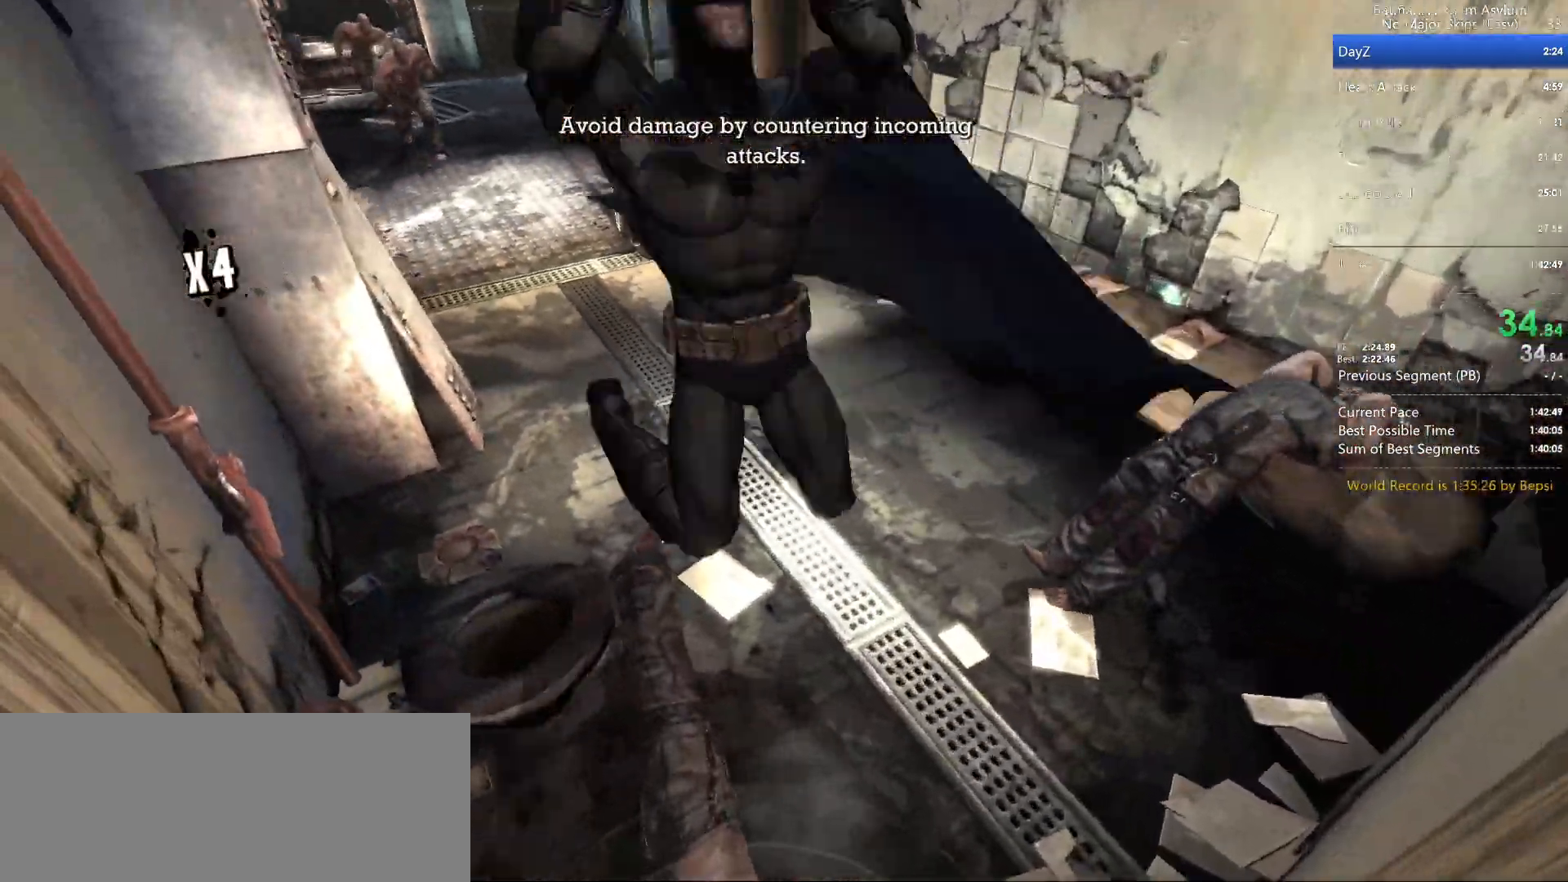
{"keys": [], "mouse": [], "events": []}
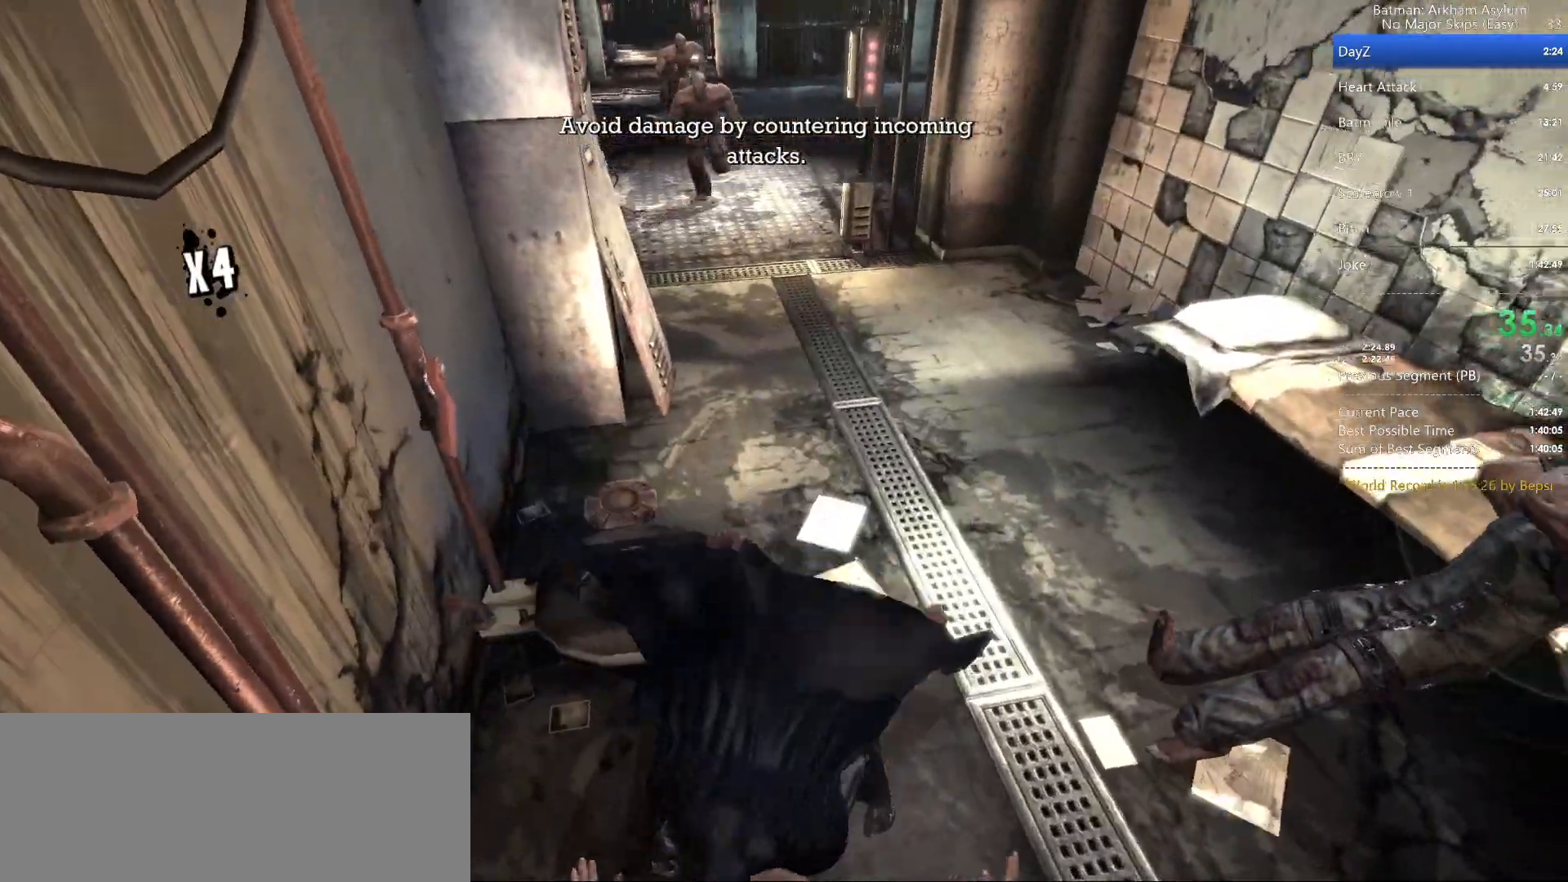
{"keys": [], "mouse": [], "events": []}
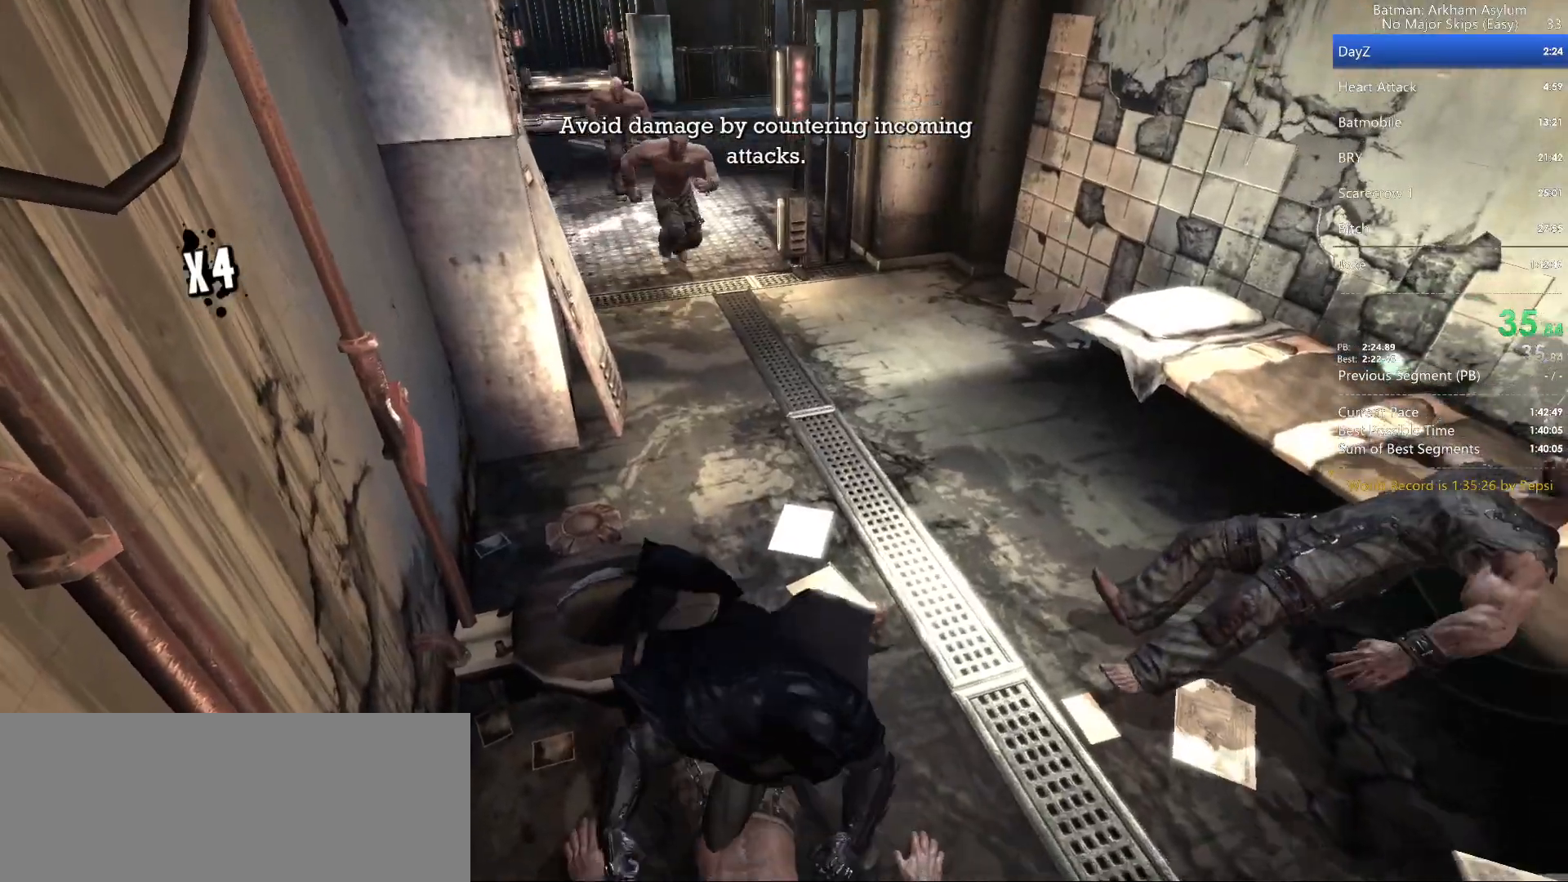
{"keys": [], "mouse": [], "events": []}
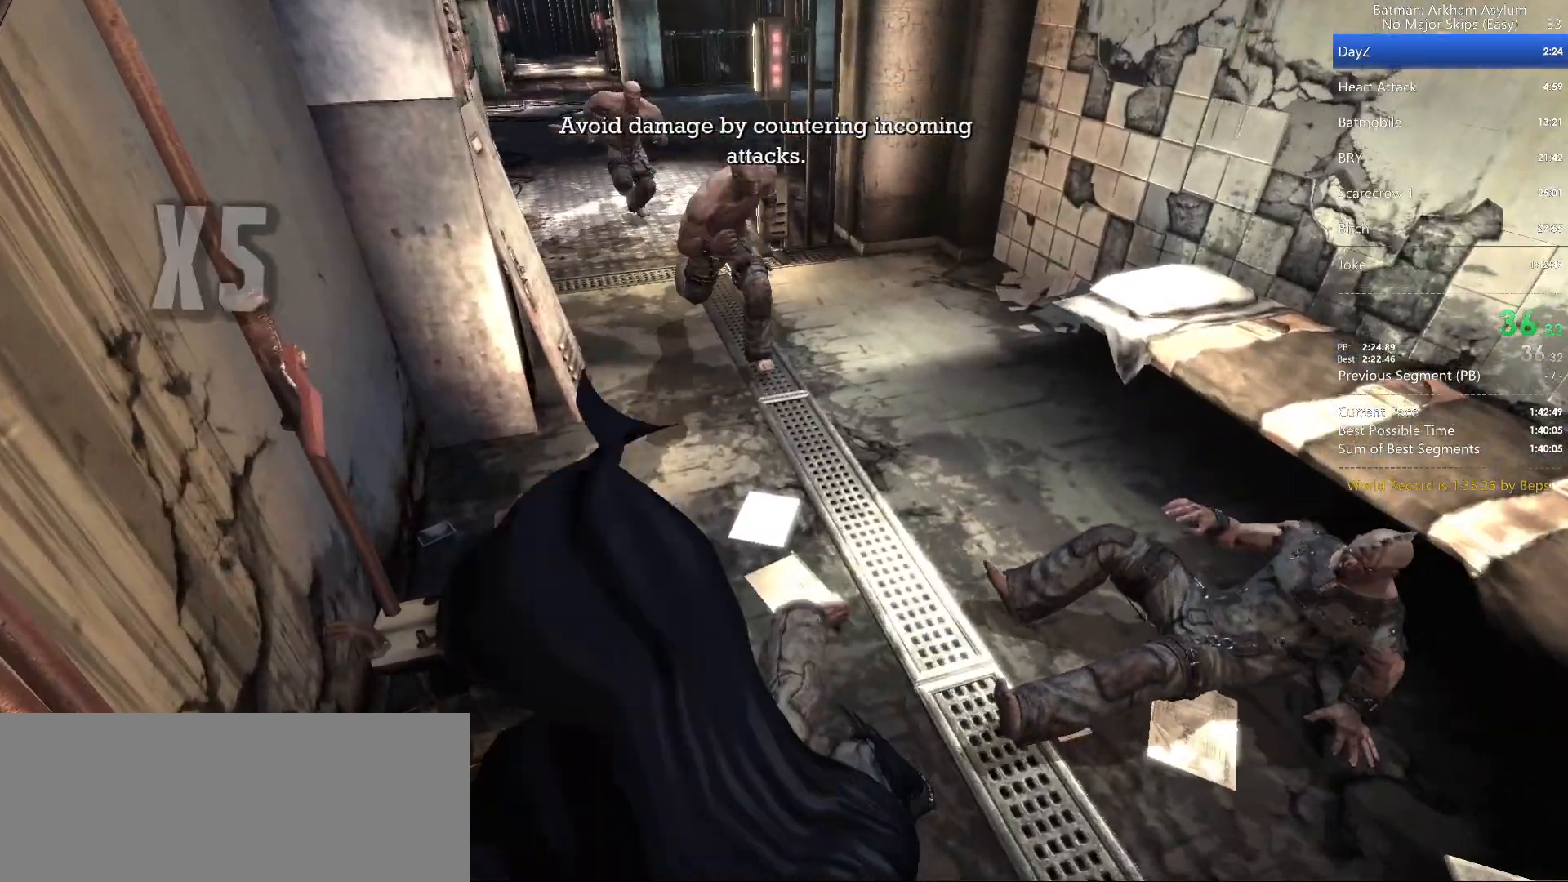
{"keys": [], "mouse": [], "events": [[167, "square", "down"], [367, "square", "up"]]}
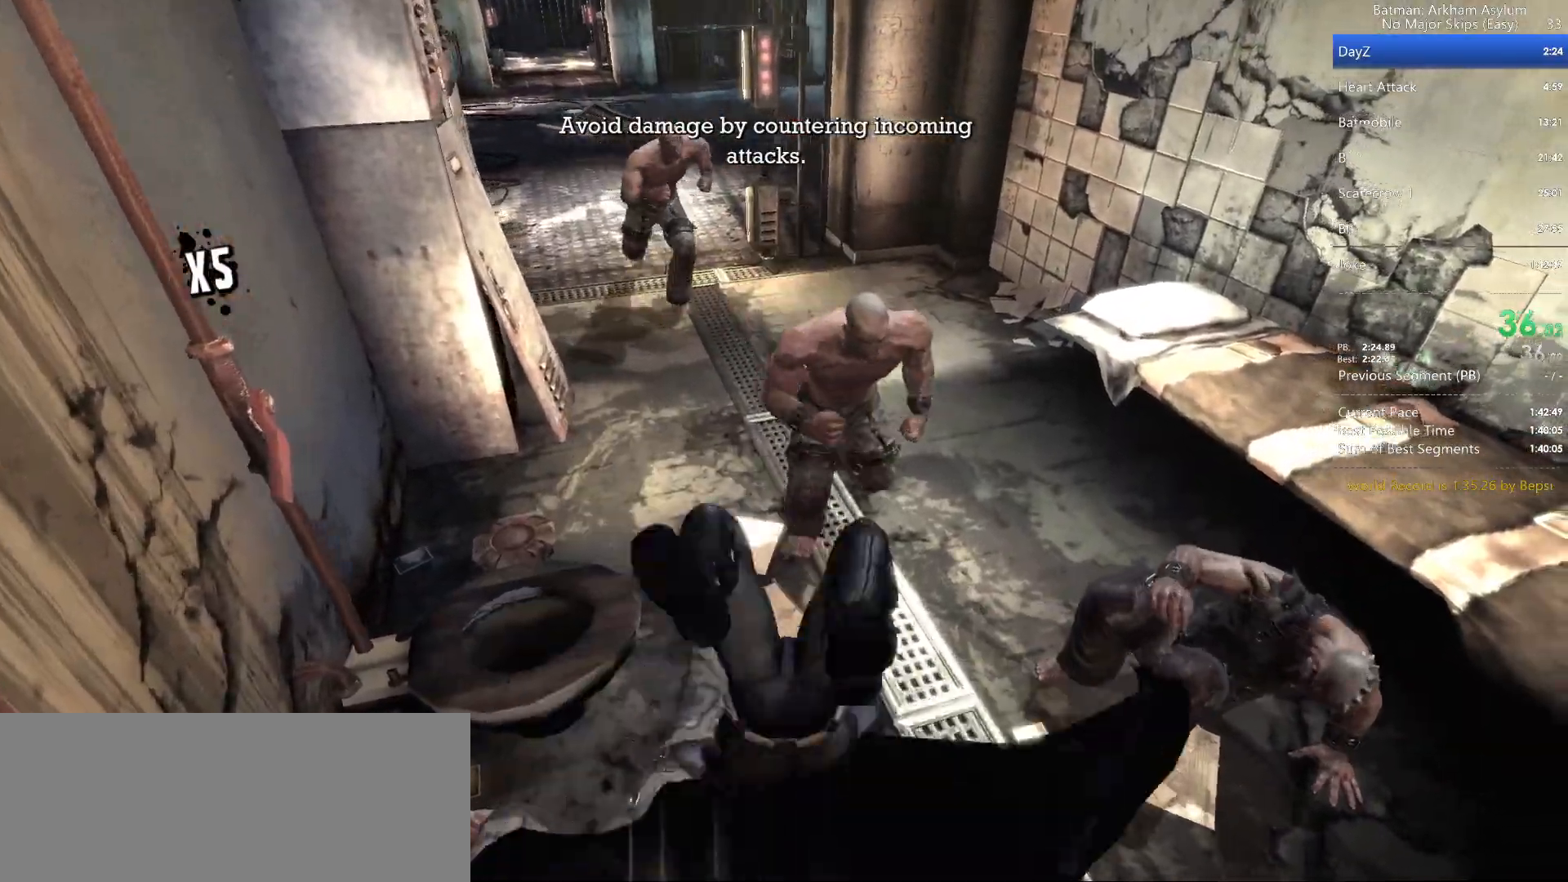
{"keys": ["square"], "mouse": [], "events": [[433, "square", "down"]]}
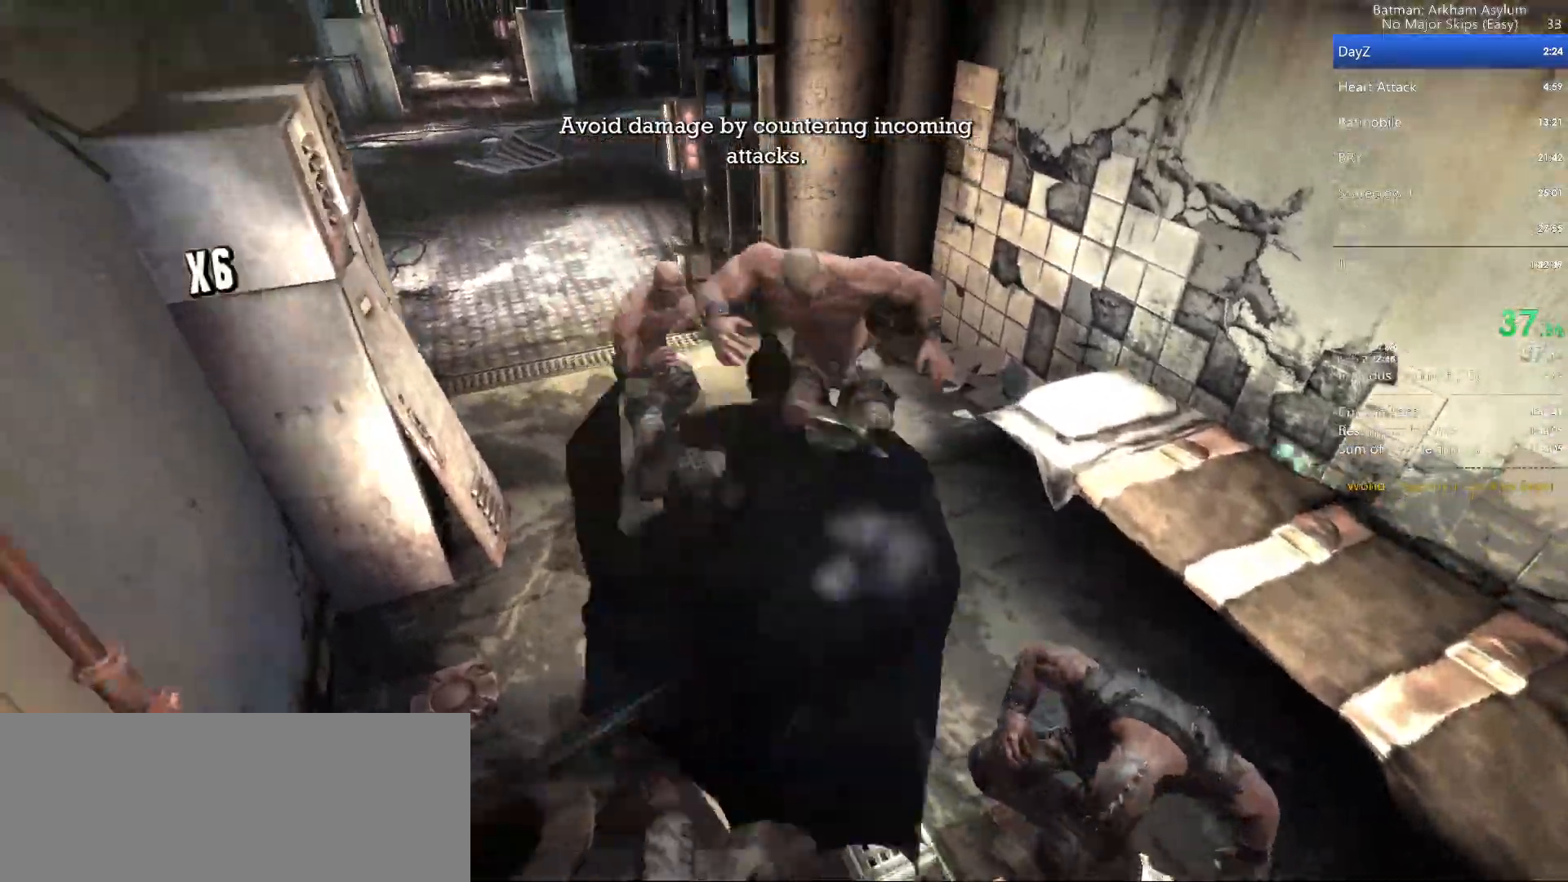
{"keys": [], "mouse": [], "events": [[67, "square", "up"]]}
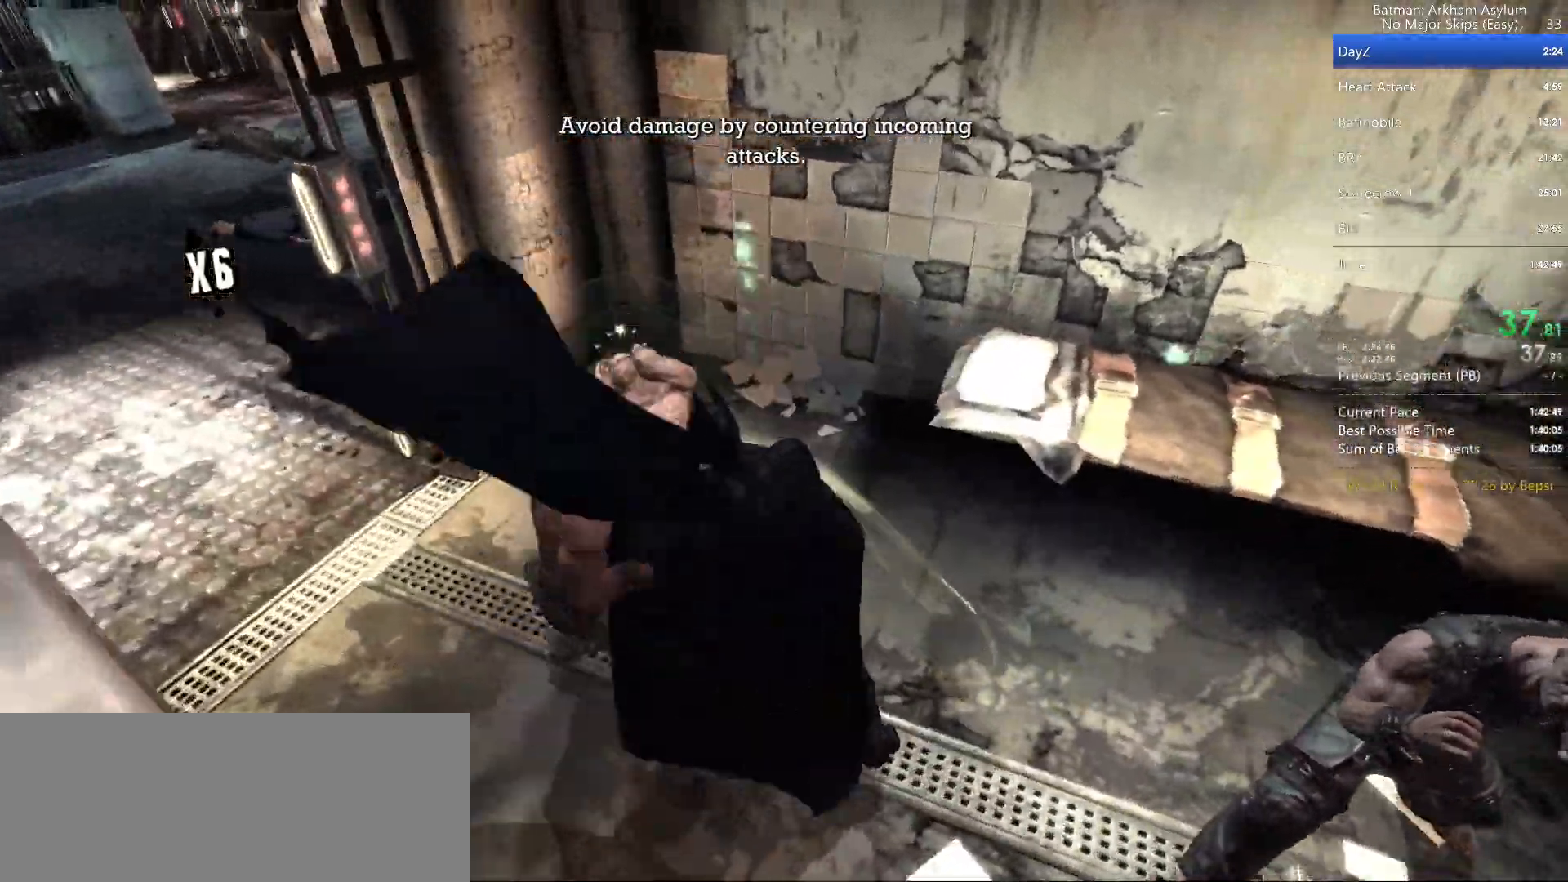
{"keys": [], "mouse": [], "events": [[100, "square", "down"], [233, "square", "up"]]}
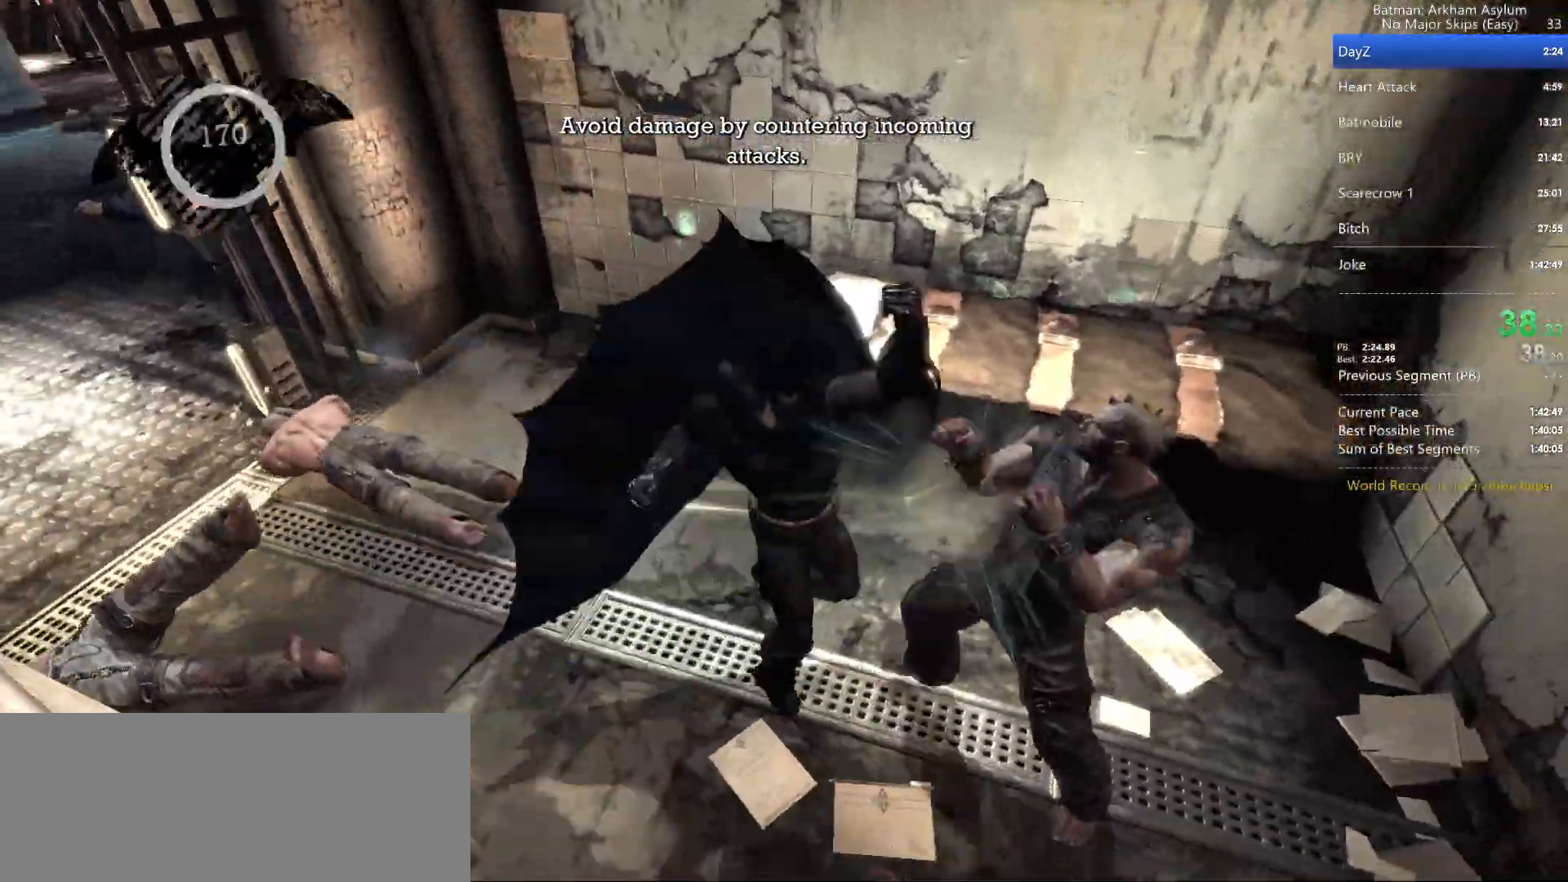
{"keys": [], "mouse": [], "events": [[150, "triangle", "down"], [217, "triangle", "up"], [317, "triangle", "down"], [383, "triangle", "up"]]}
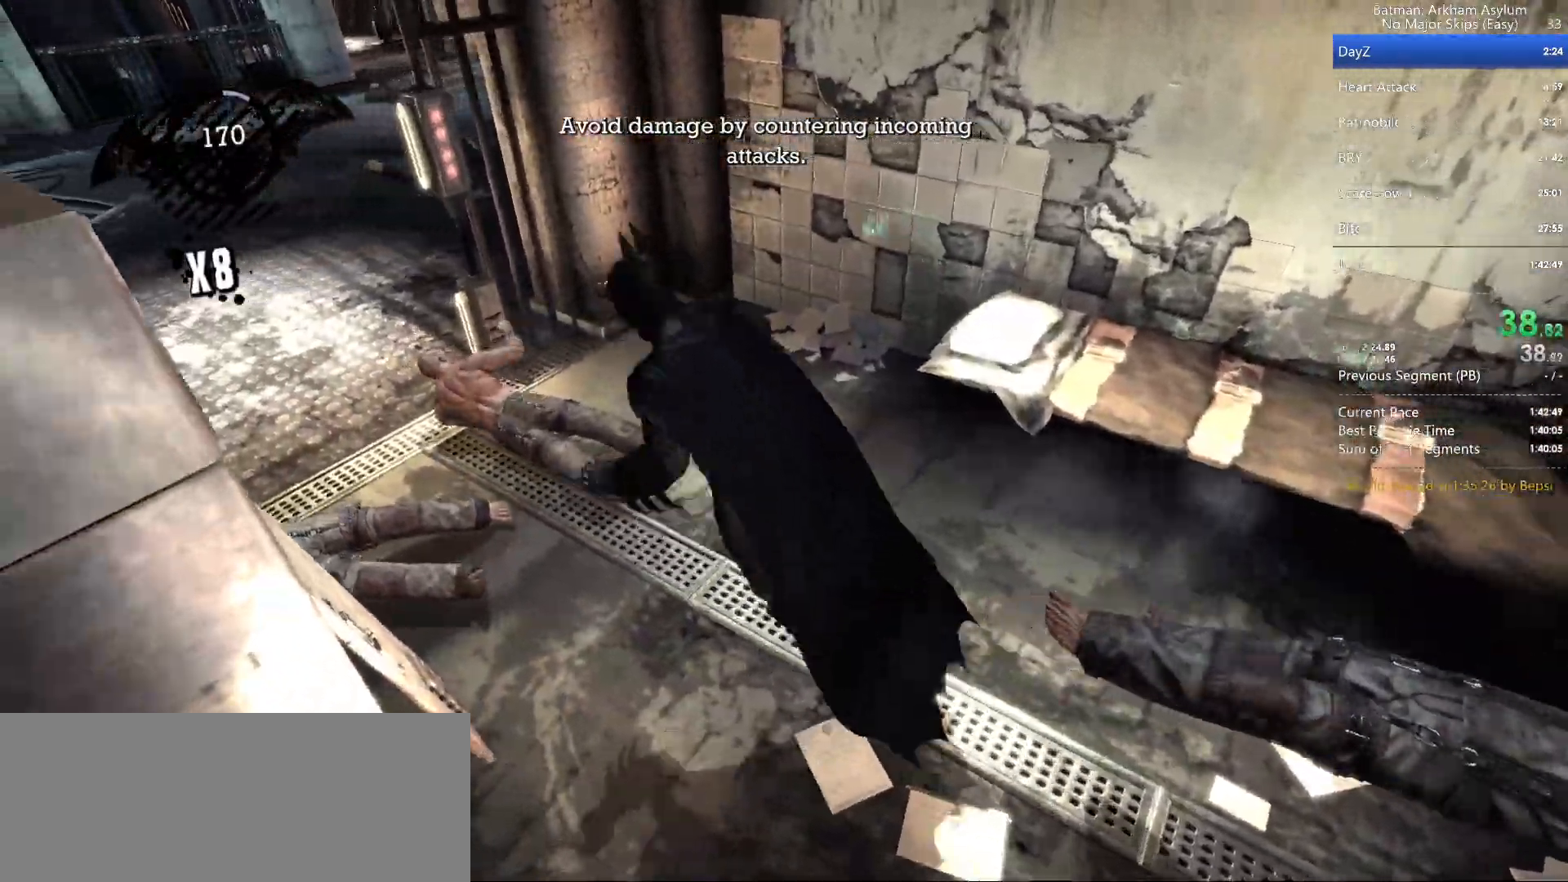
{"keys": [], "mouse": [], "events": []}
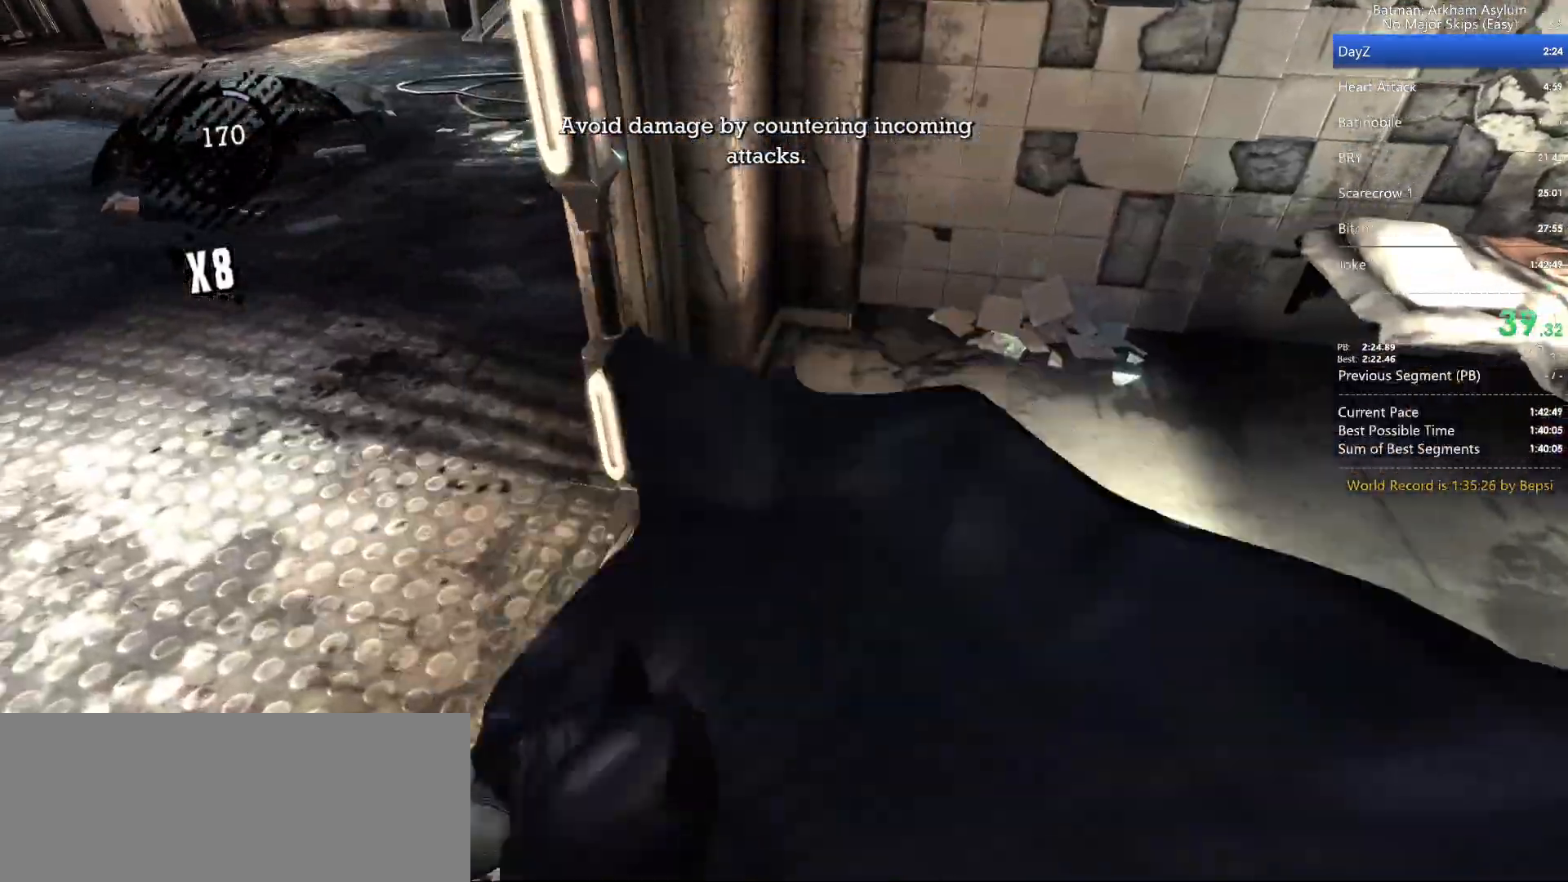
{"keys": [], "mouse": [], "events": []}
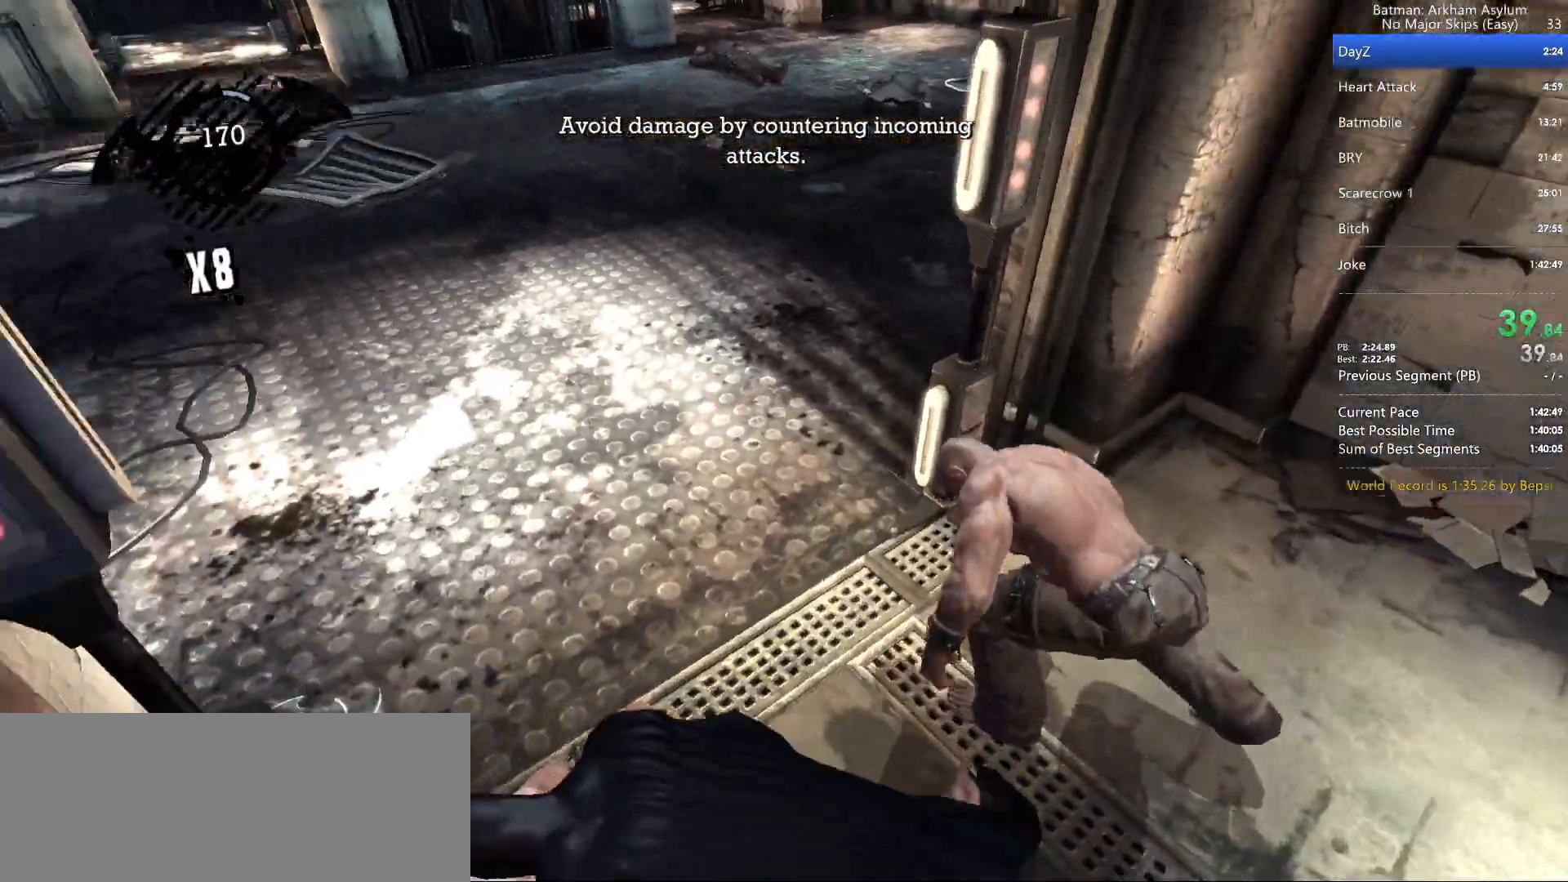
{"keys": [], "mouse": [], "events": []}
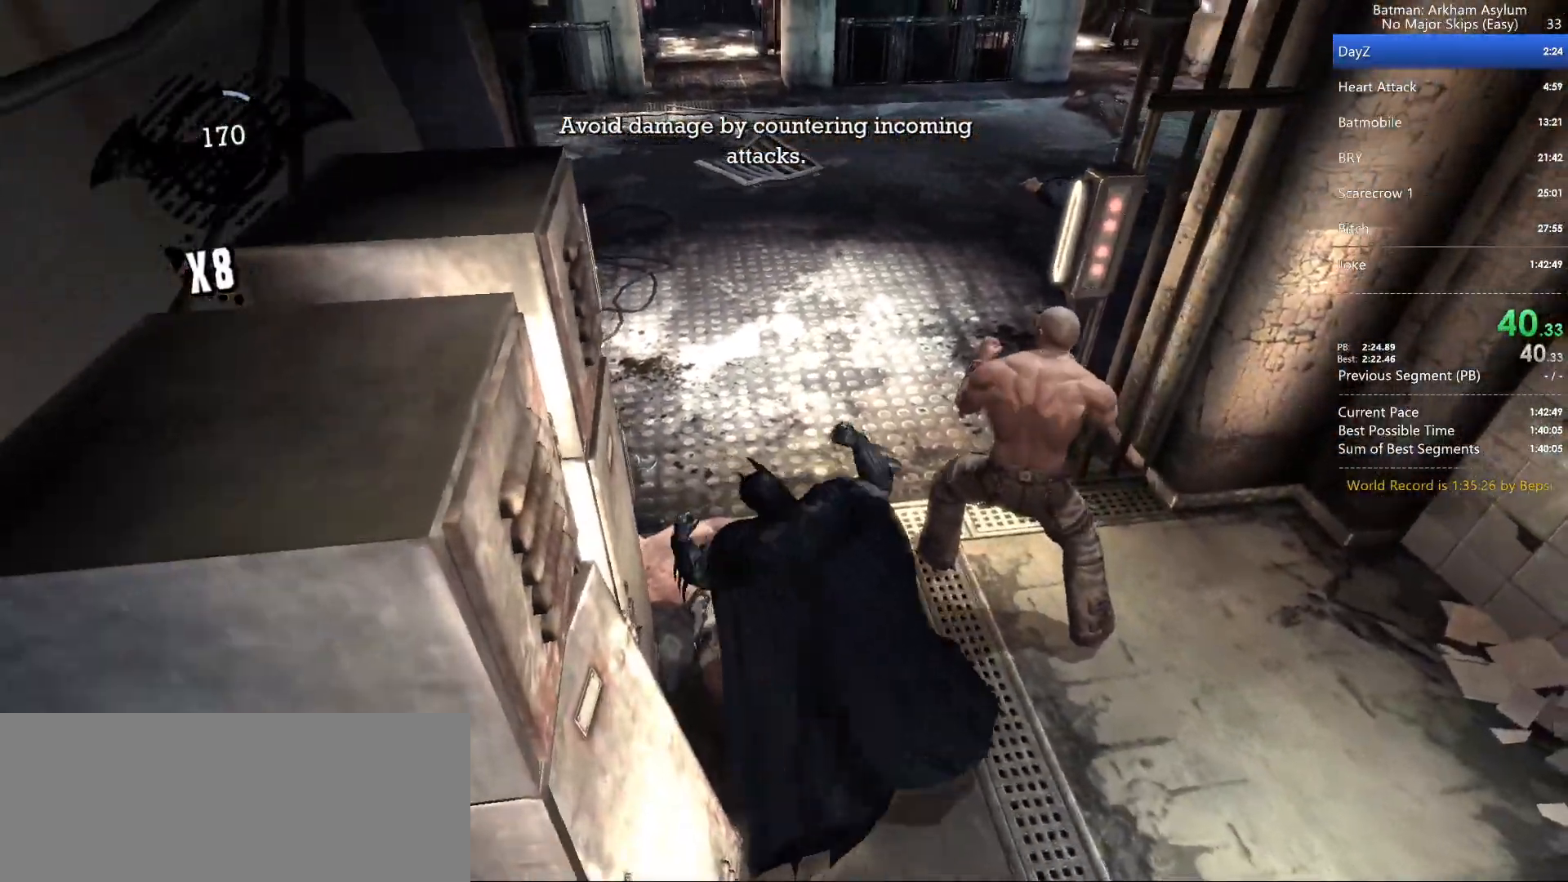
{"keys": [], "mouse": [], "events": []}
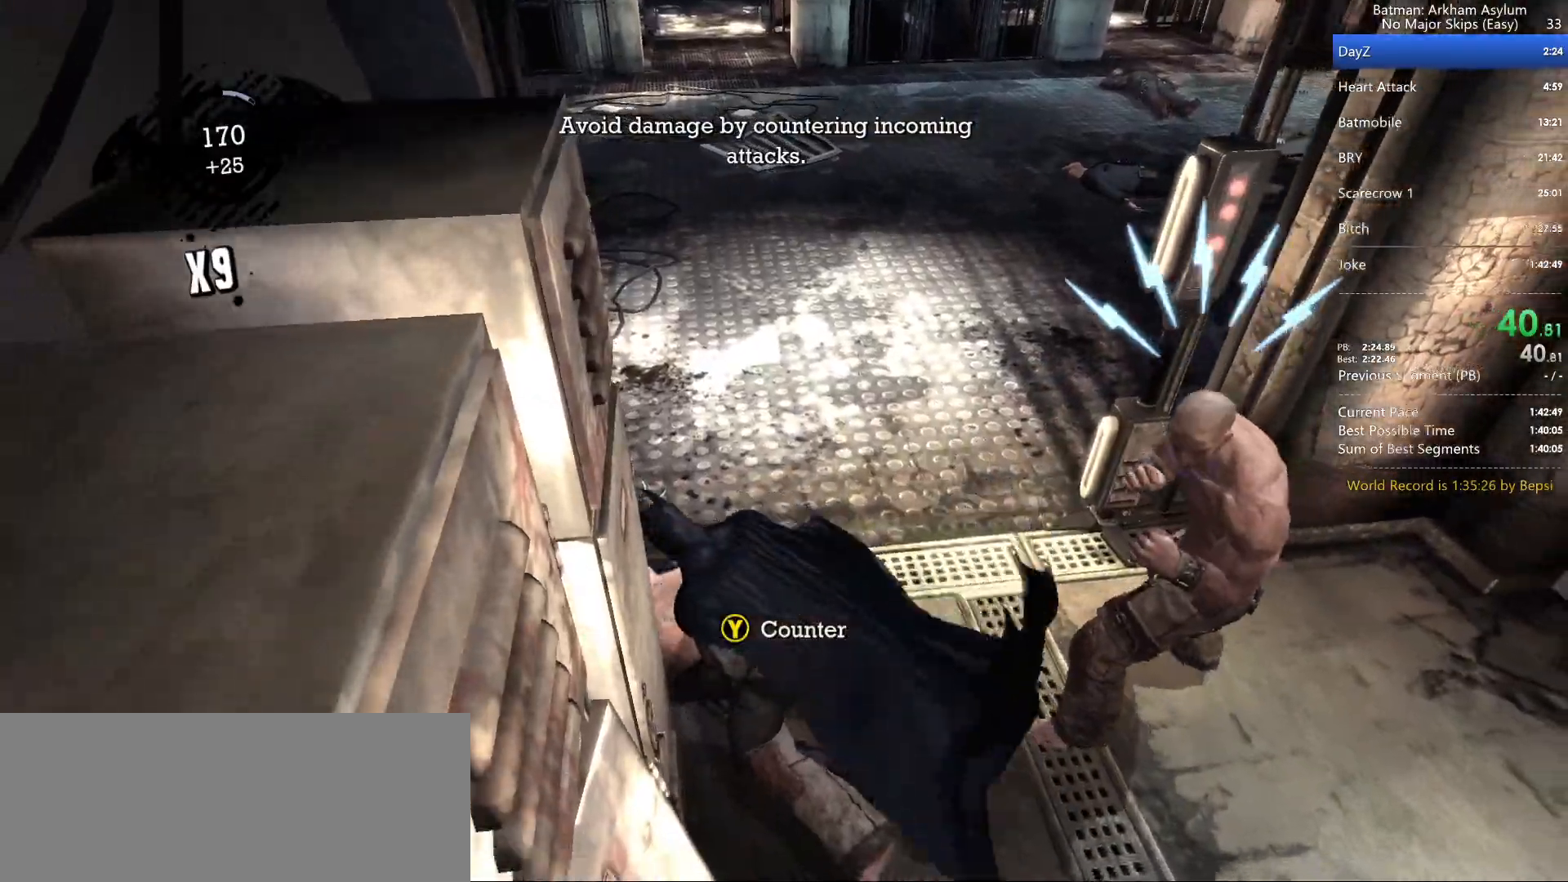
{"keys": [], "mouse": [], "events": [[17, "square", "down"], [267, "square", "up"]]}
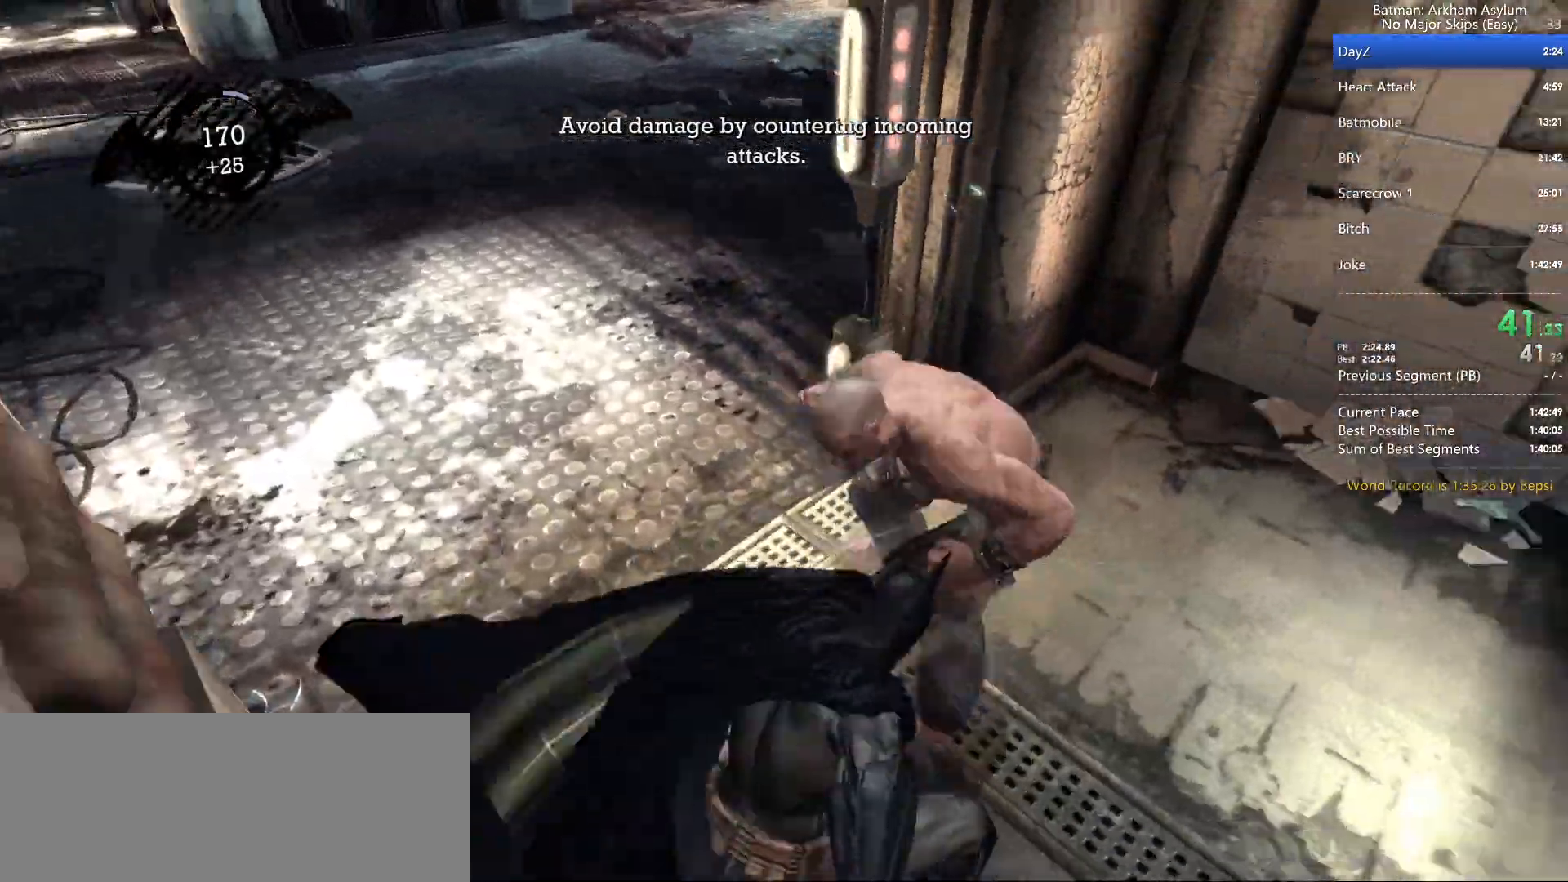
{"keys": [], "mouse": [], "events": [[200, "square", "down"], [367, "square", "up"]]}
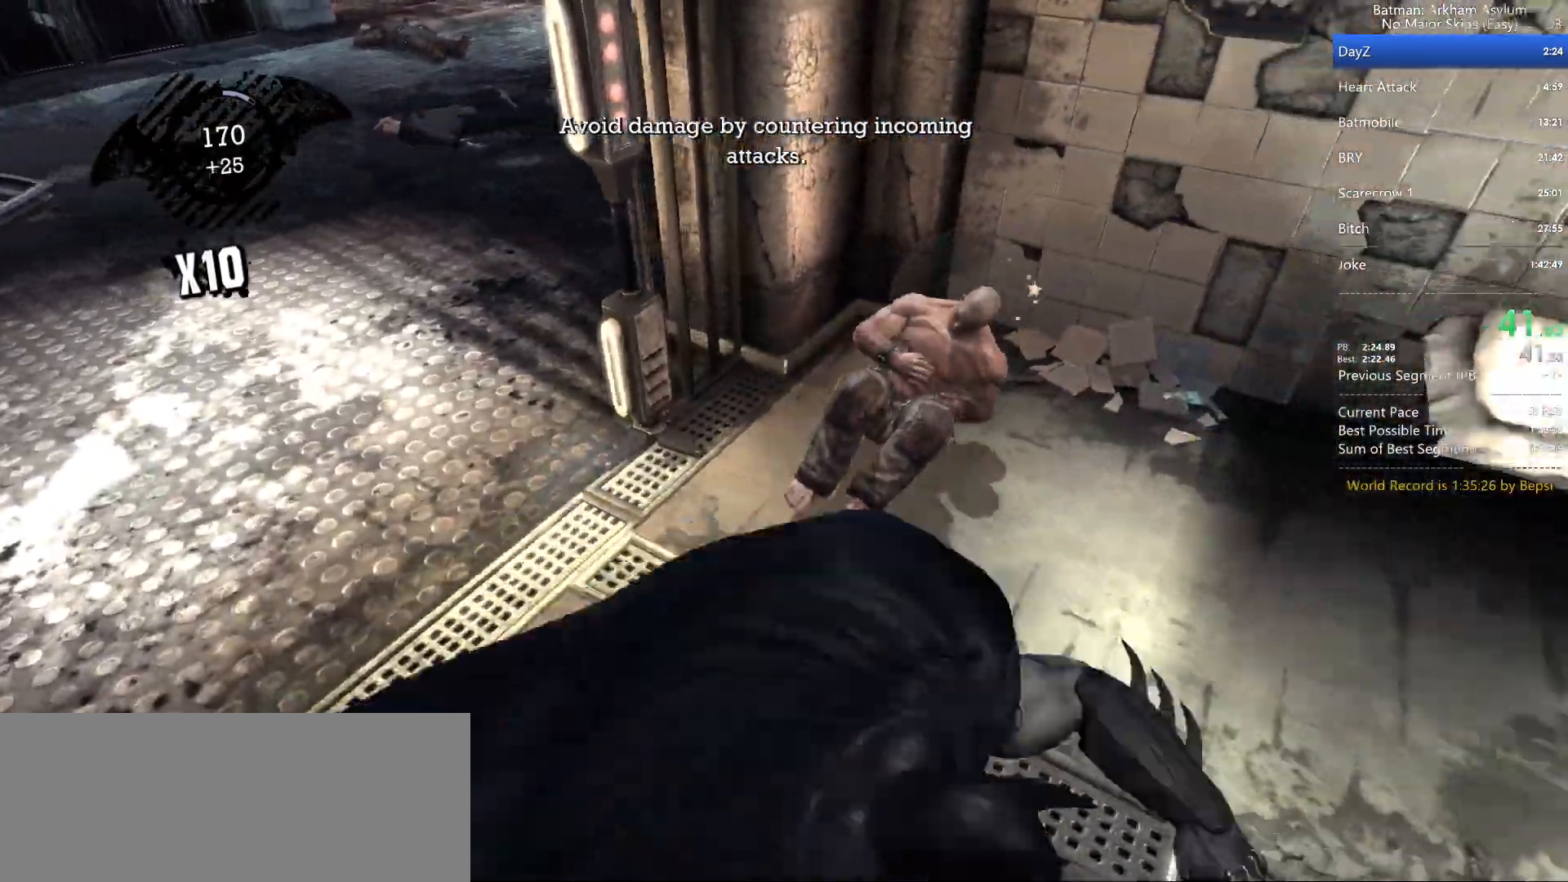
{"keys": [], "mouse": [], "events": []}